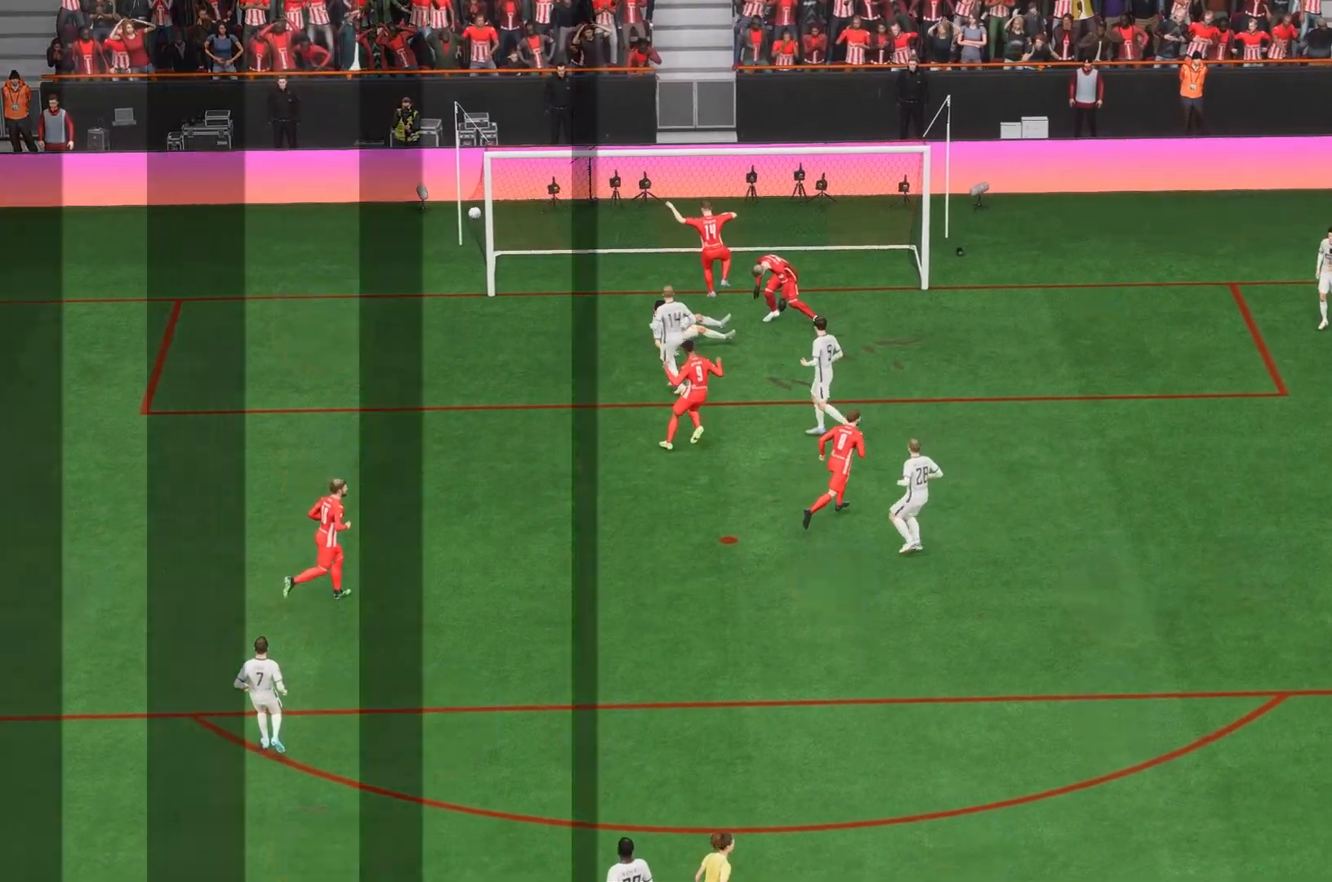
Gameplay with a controller (Xbox layout); each line is a JSON object with the inputs held at the frame after it. "events" lists button and stick changes between this image and that frame as [ms after this image, input, new state], when the widget could be followed in between. Not read: L3 R3 right_stick.
{"buttons": [], "left_stick": "center", "events": []}
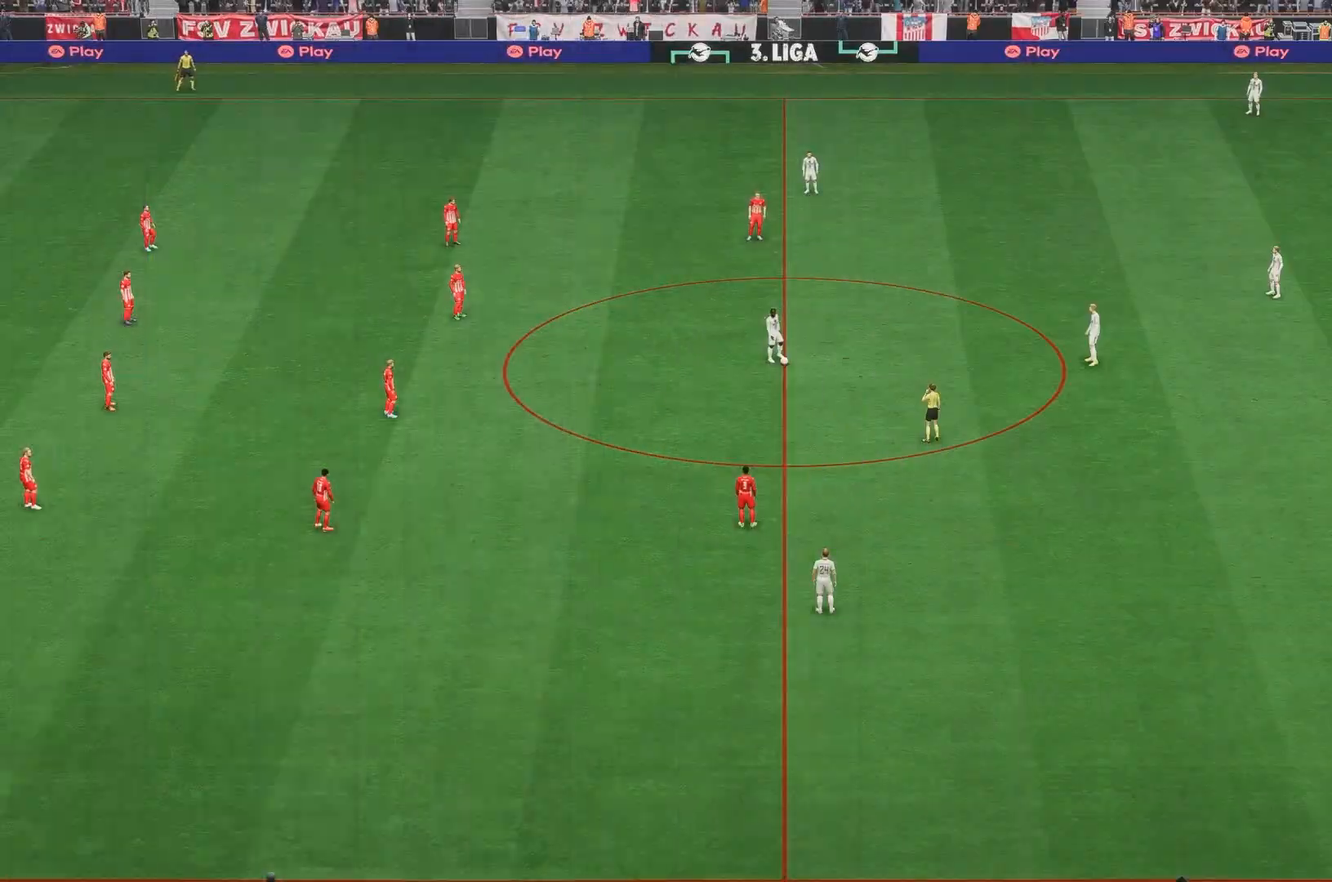
{"buttons": [], "left_stick": "center", "events": []}
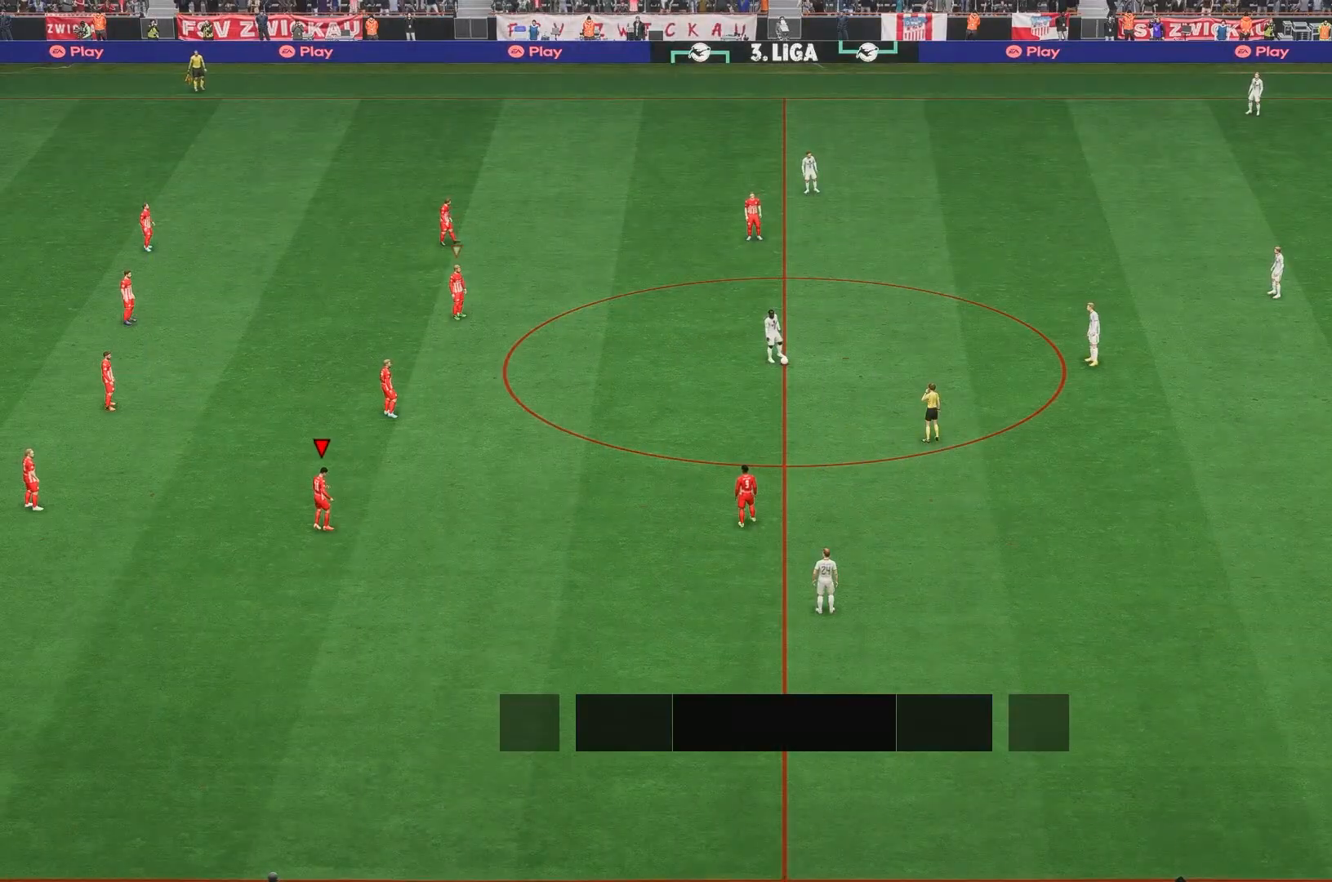
{"buttons": [], "left_stick": "center", "events": [[217, "L1", "down"], [250, "left_stick", "right"], [383, "L1", "up"], [383, "left_stick", "center"]]}
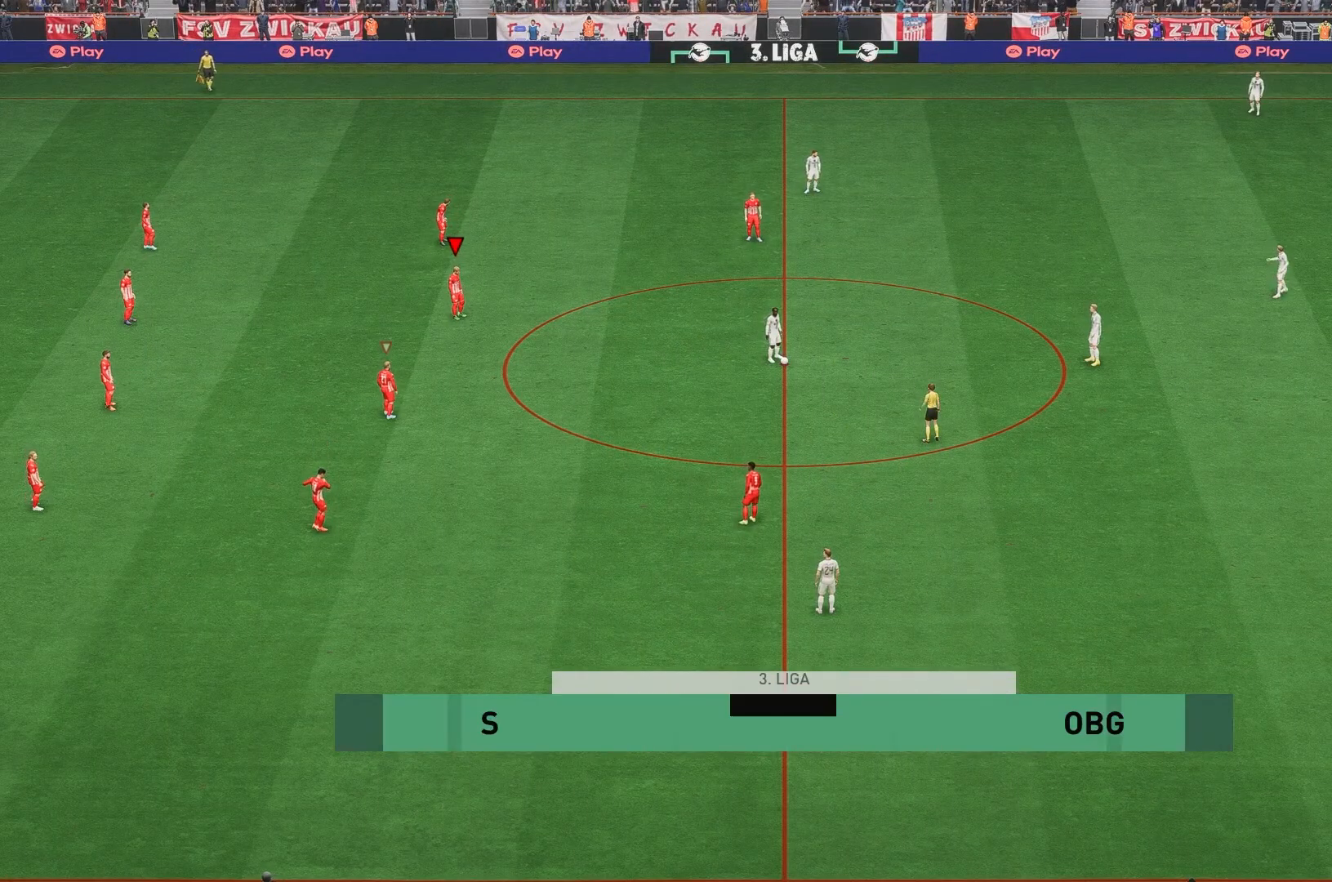
{"buttons": [], "left_stick": "center", "events": []}
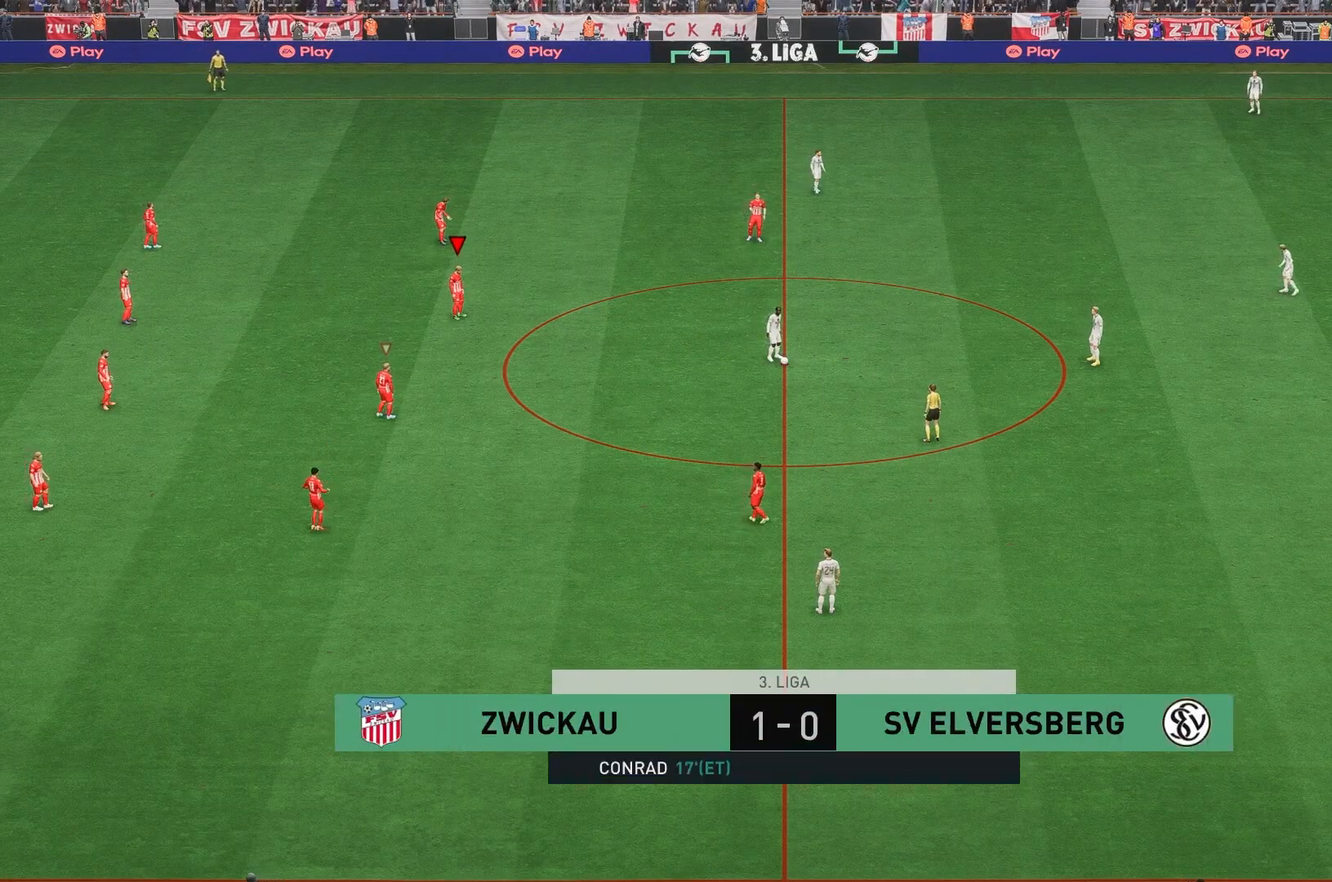
{"buttons": [], "left_stick": "down-right", "events": [[100, "left_stick", "down-right"]]}
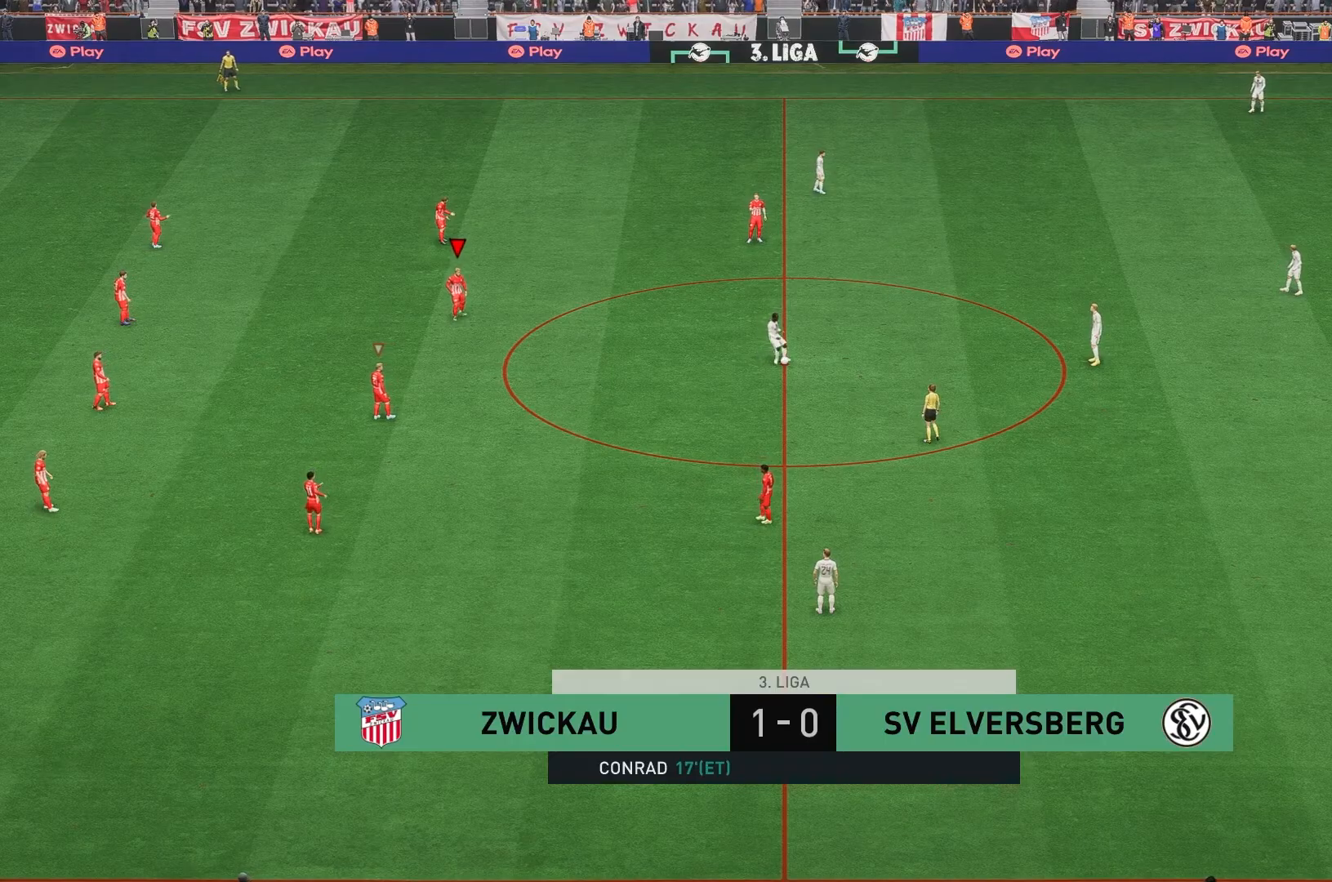
{"buttons": [], "left_stick": "down-right", "events": []}
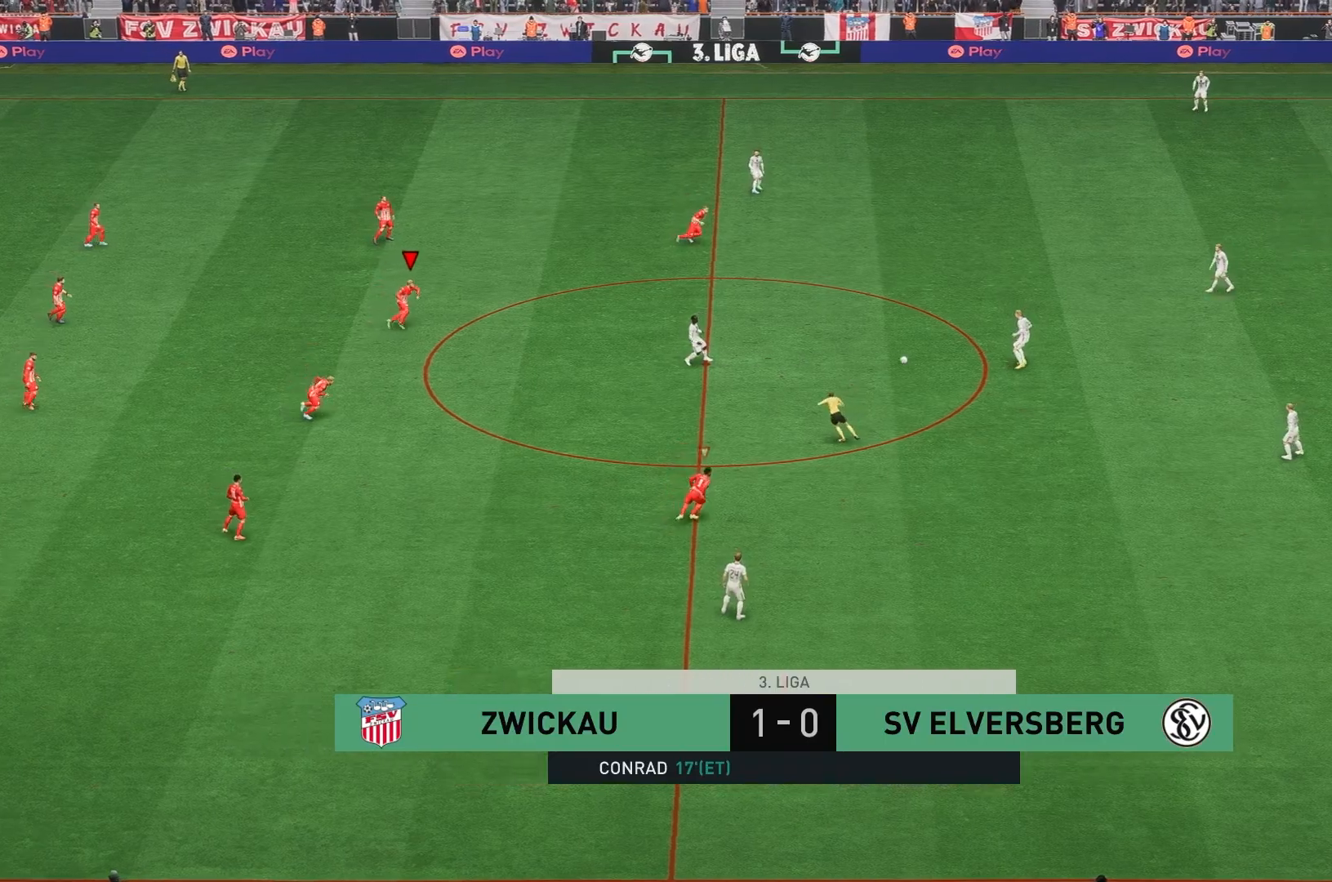
{"buttons": [], "left_stick": "down-right", "events": []}
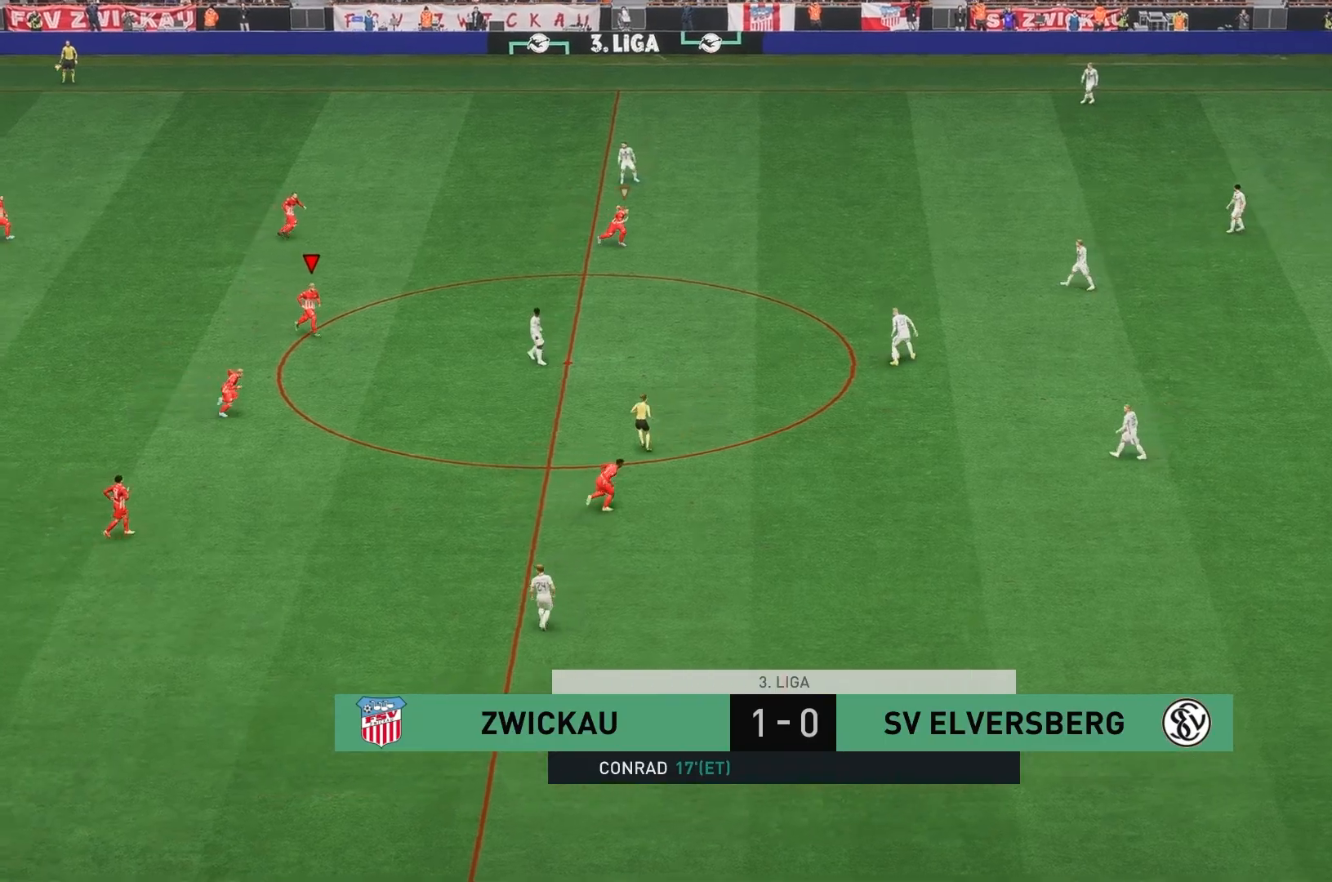
{"buttons": [], "left_stick": "down-right", "events": []}
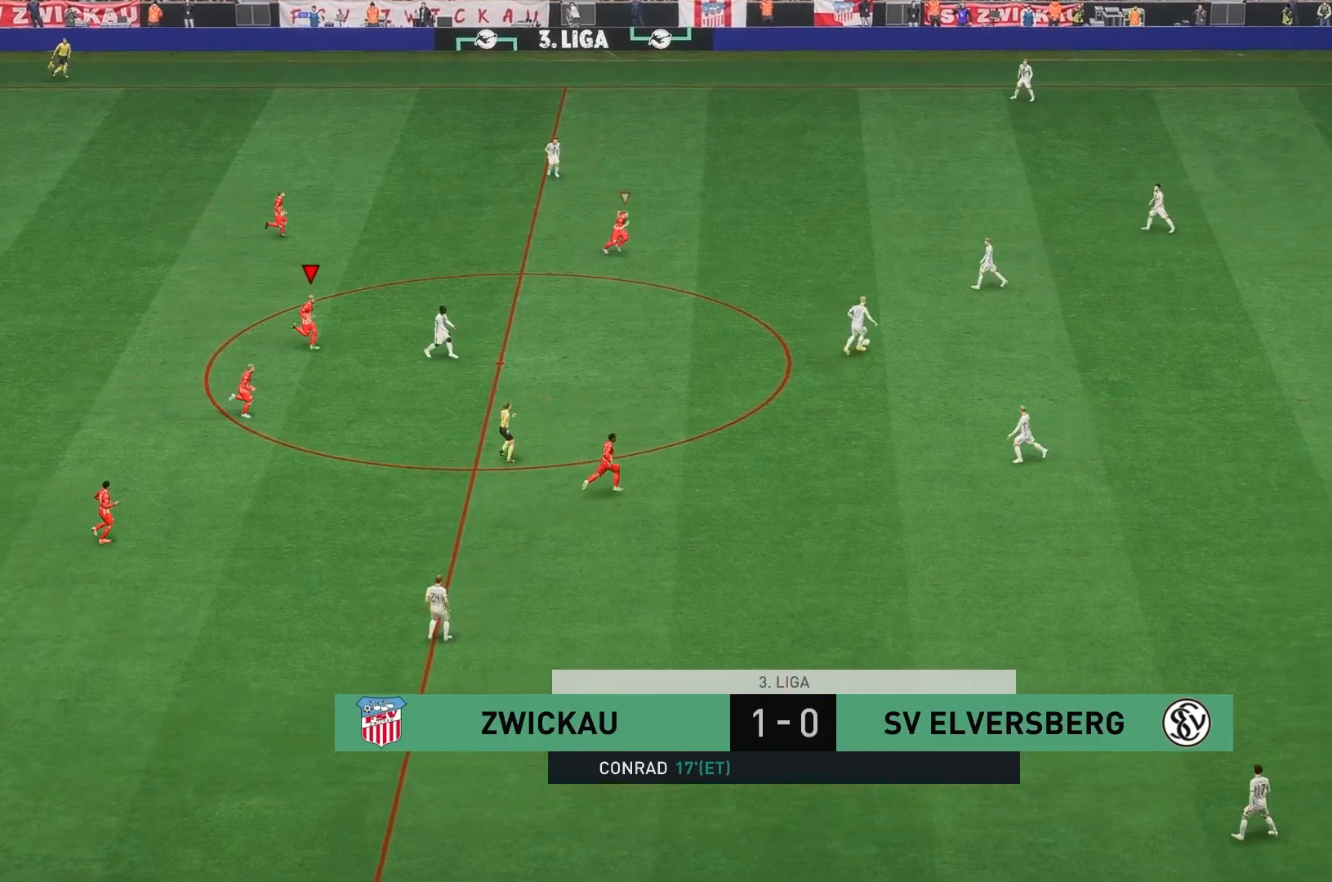
{"buttons": [], "left_stick": "down-right", "events": []}
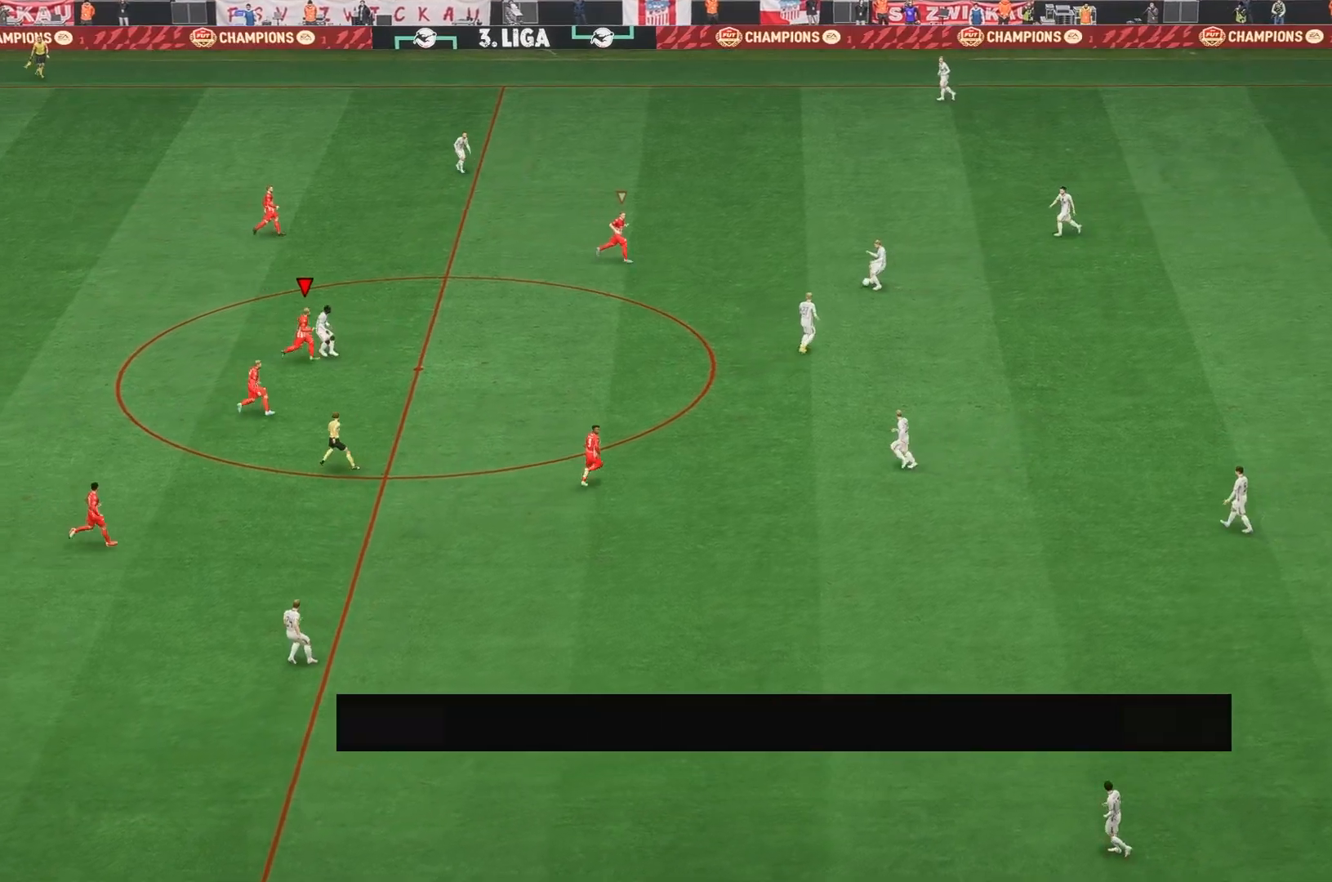
{"buttons": [], "left_stick": "down-right", "events": [[200, "L1", "down"], [367, "L1", "up"]]}
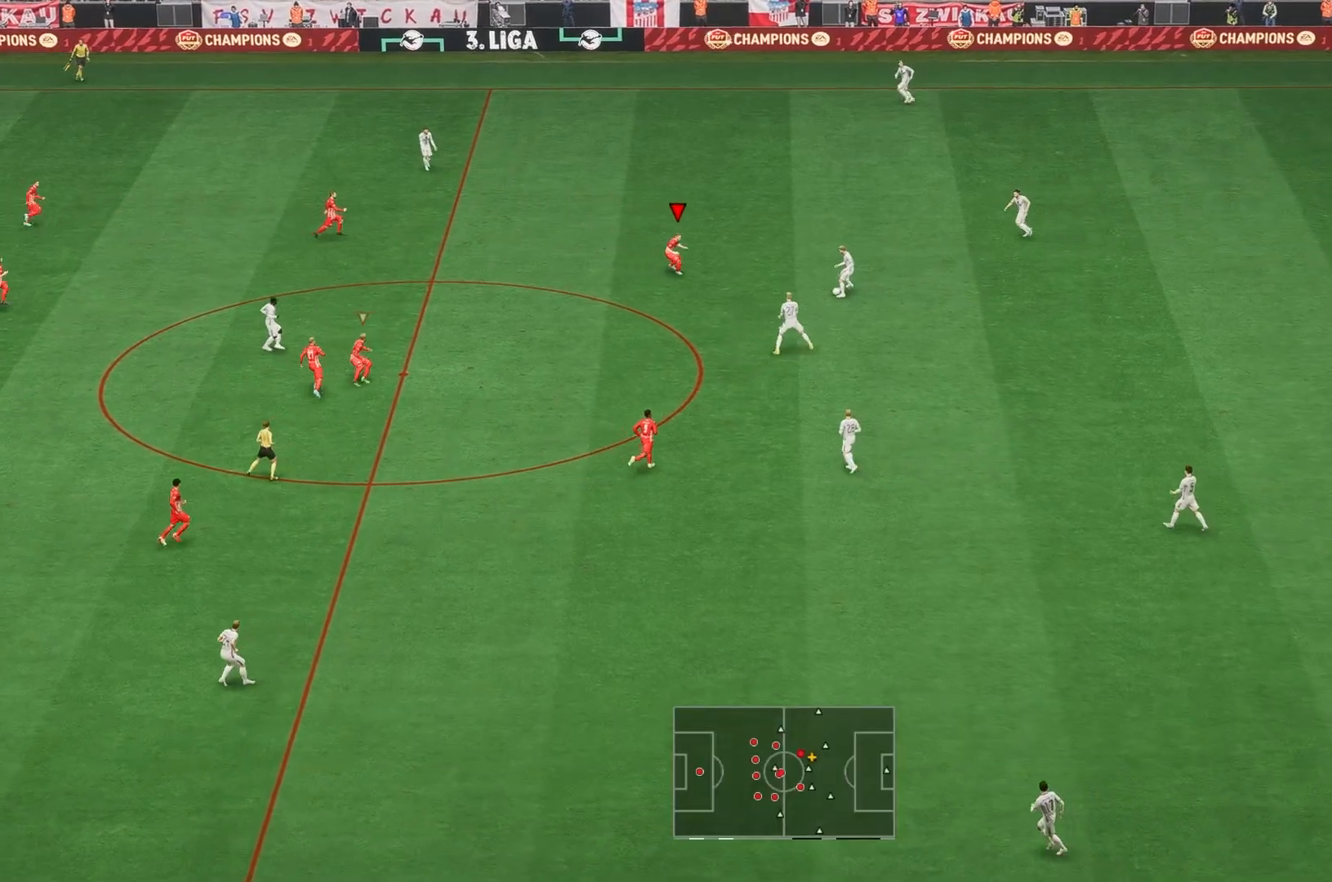
{"buttons": ["R2"], "left_stick": "down-right", "events": [[117, "R2", "down"]]}
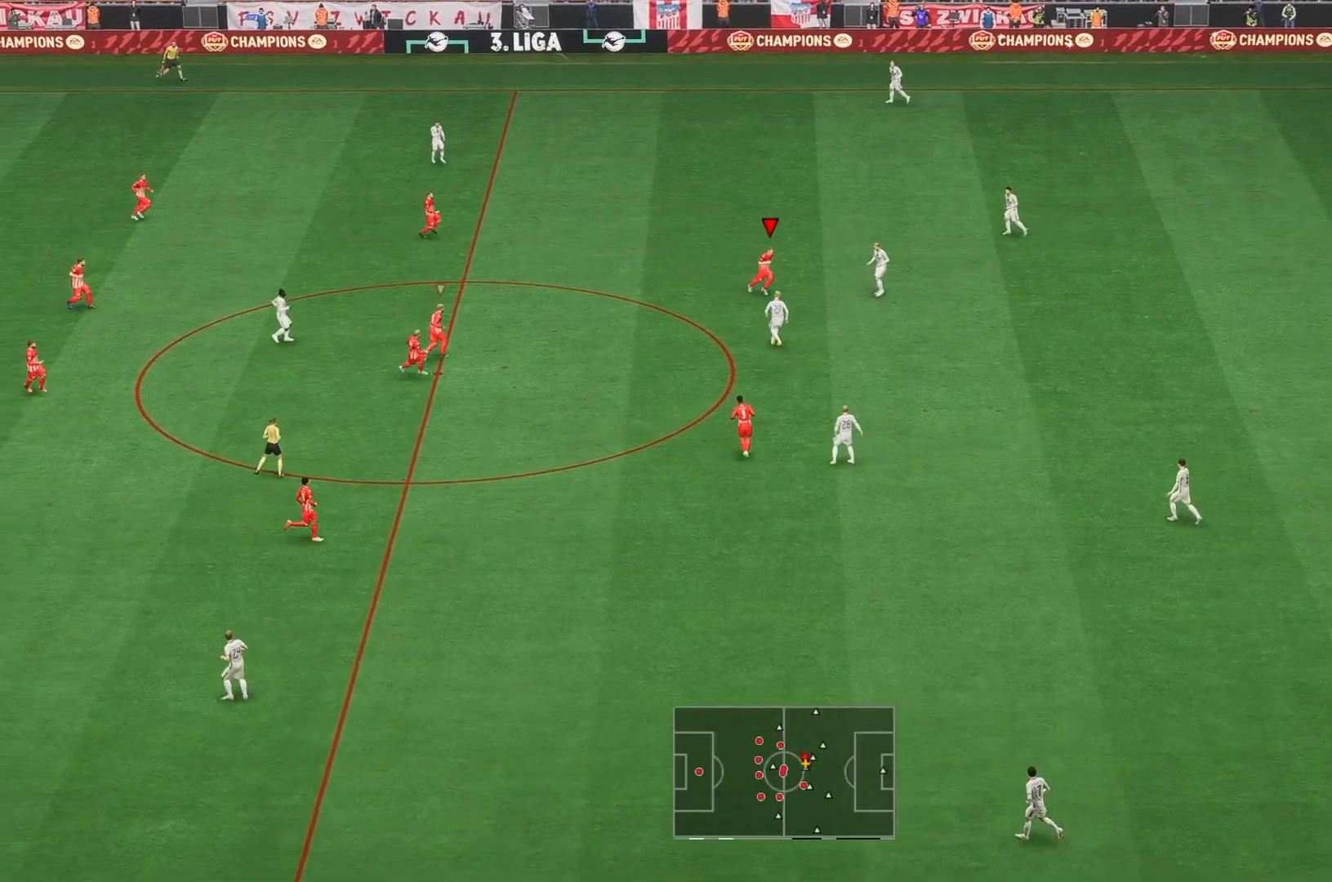
{"buttons": [], "left_stick": "right", "events": [[167, "R2", "up"], [200, "L1", "down"], [300, "left_stick", "right"], [333, "L1", "up"]]}
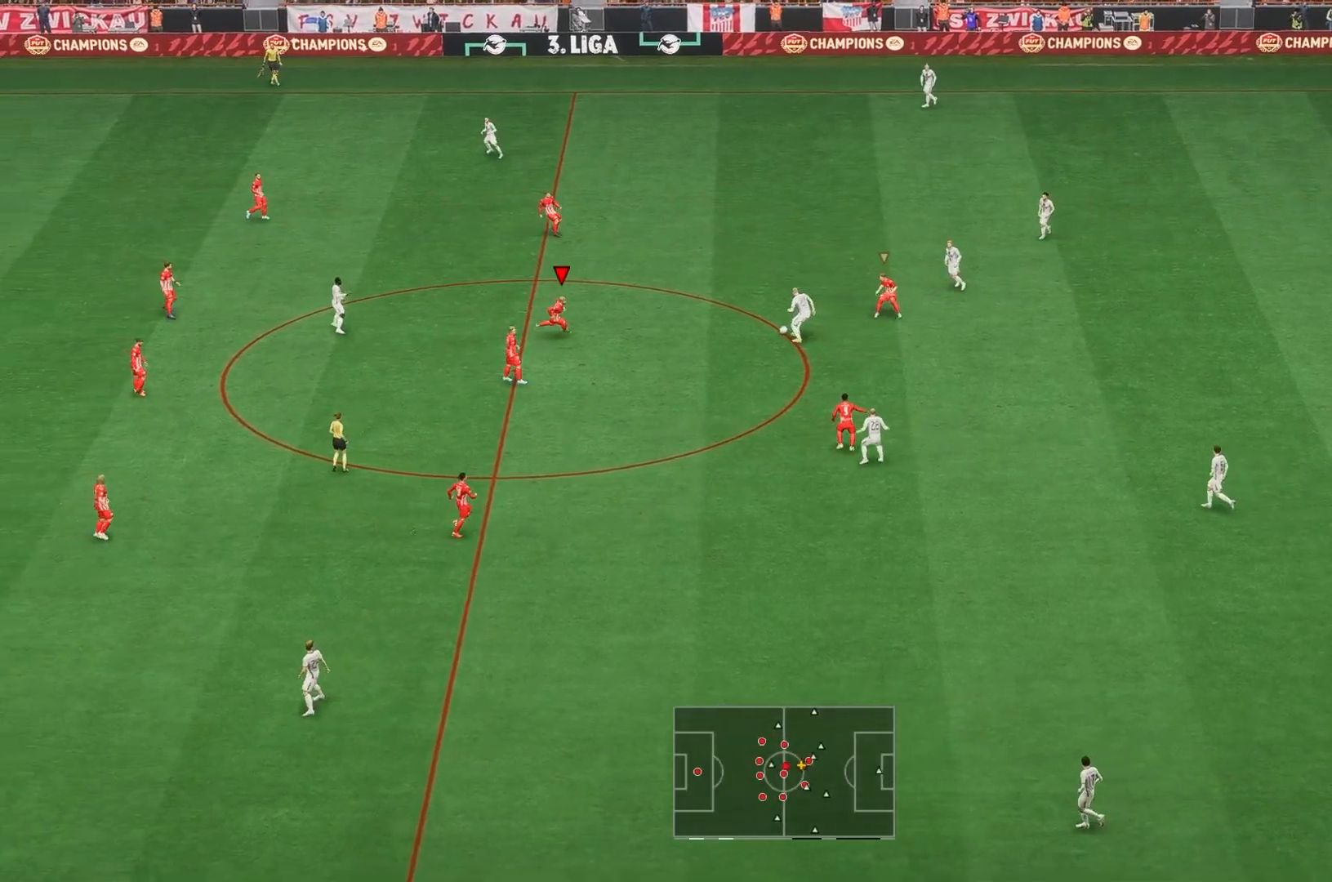
{"buttons": ["R2"], "left_stick": "up-right", "events": [[167, "R2", "down"], [367, "left_stick", "up-right"]]}
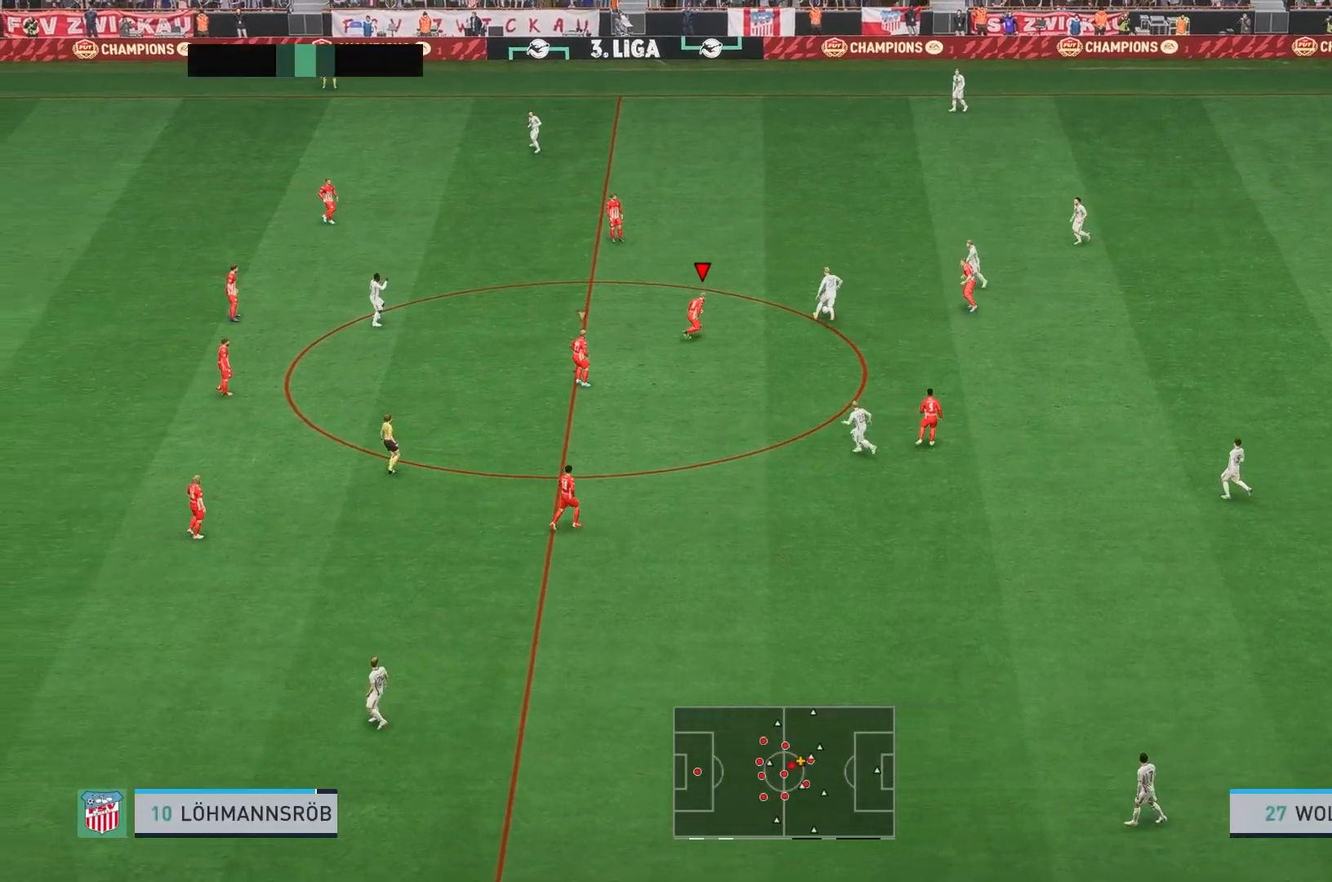
{"buttons": ["R2"], "left_stick": "up-right", "events": []}
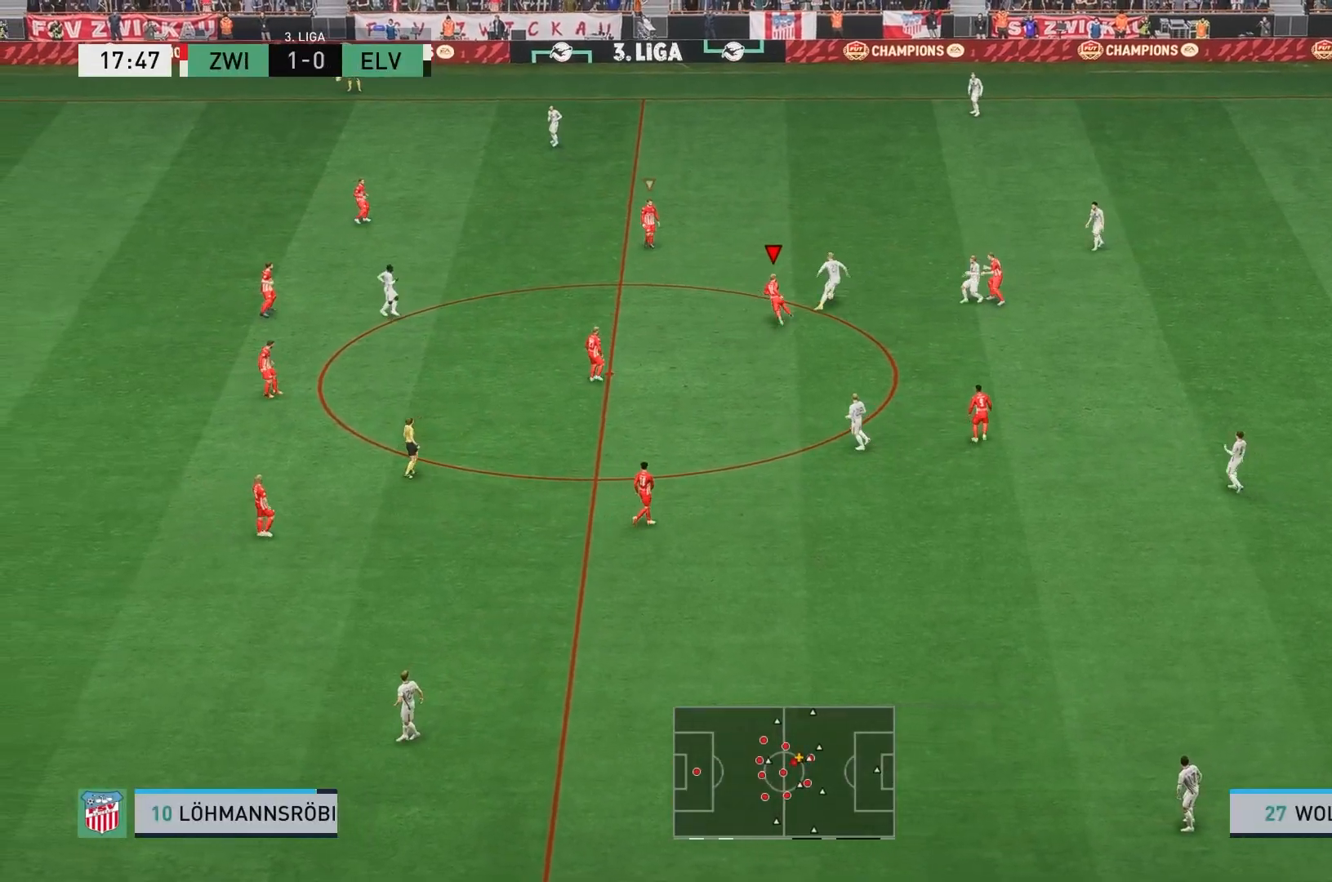
{"buttons": ["R2"], "left_stick": "up-right", "events": []}
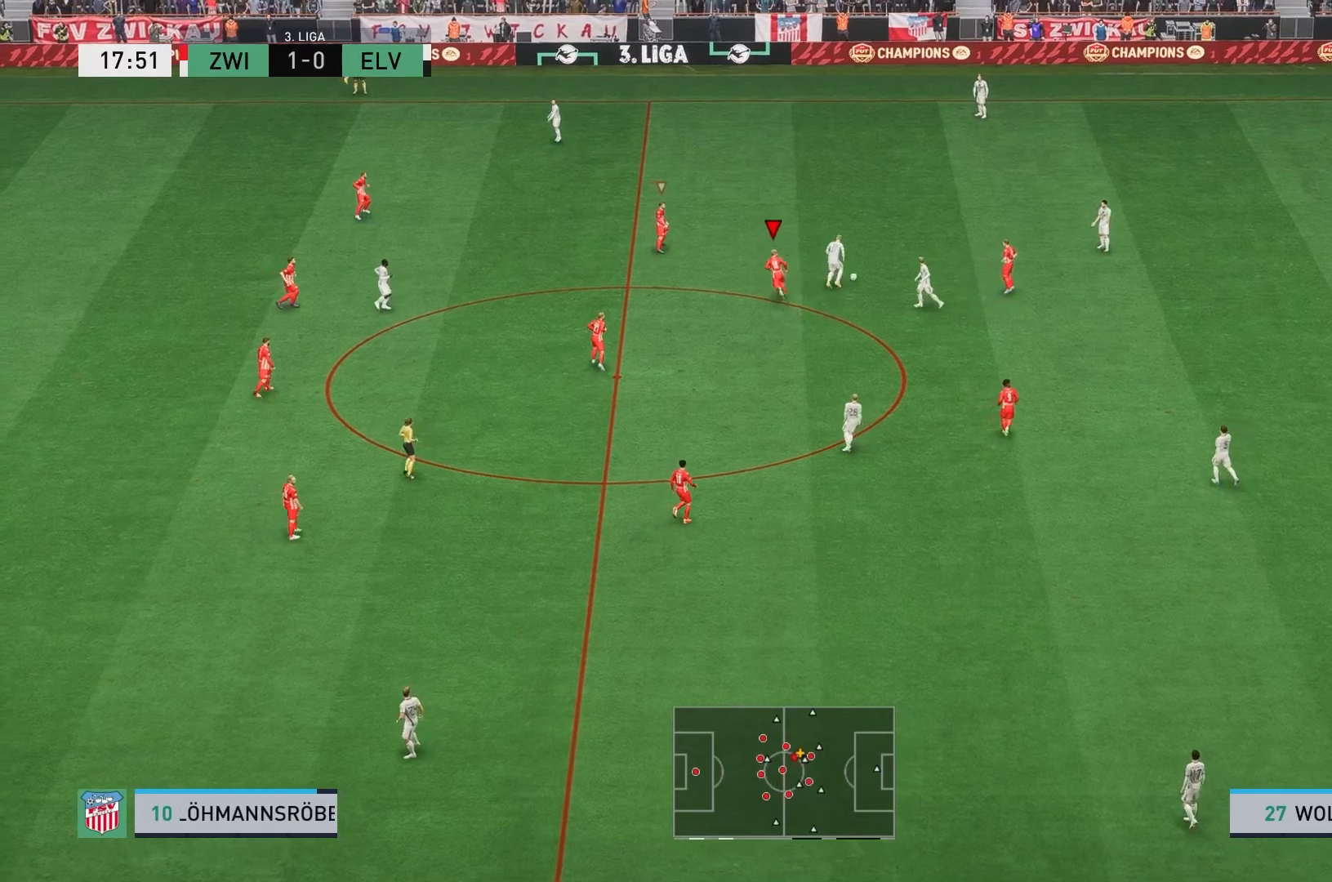
{"buttons": ["L2", "R2"], "left_stick": "up-right", "events": [[500, "L2", "down"]]}
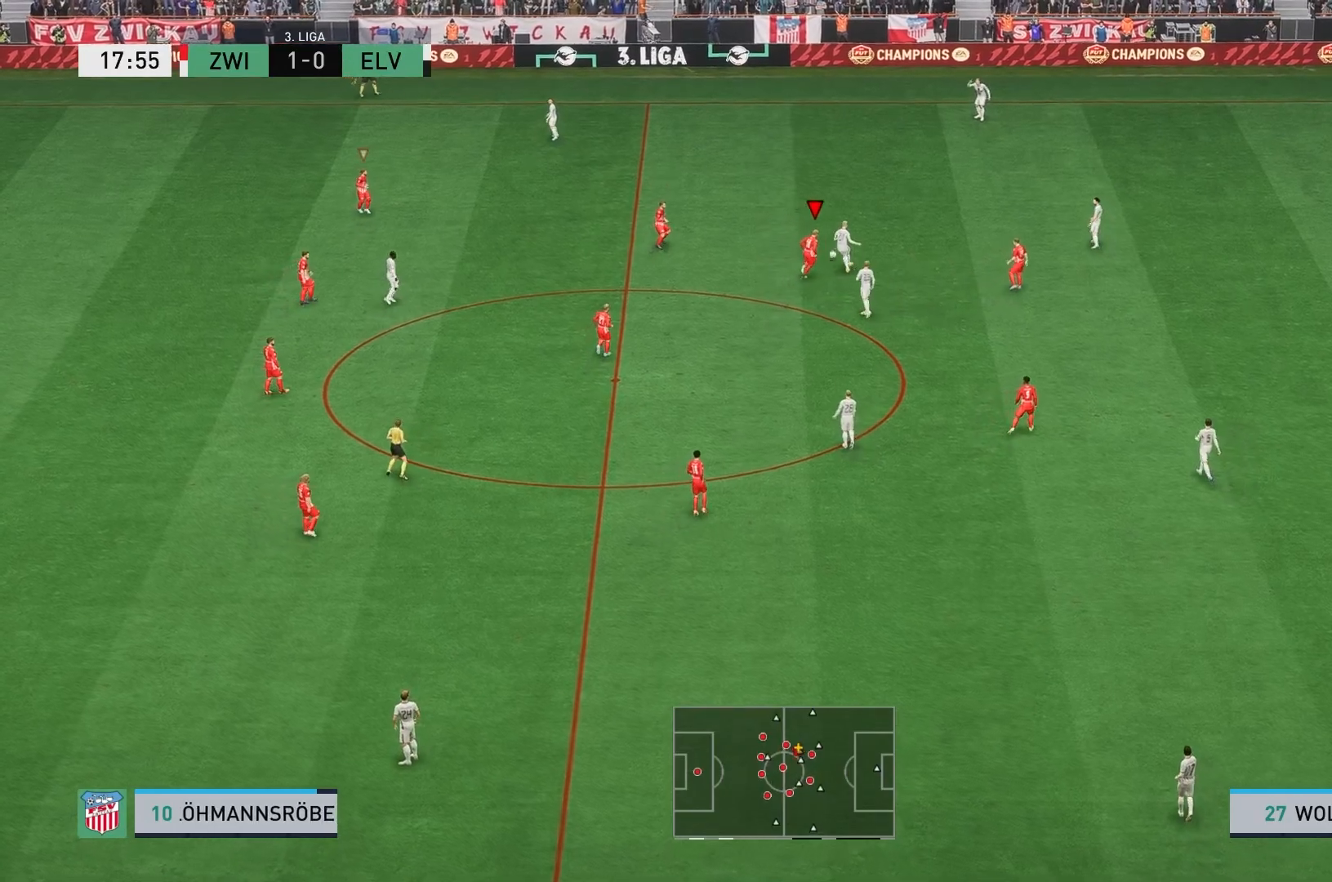
{"buttons": [], "left_stick": "up-right", "events": [[217, "L2", "up"], [300, "L1", "down"], [300, "R2", "up"], [467, "L1", "up"]]}
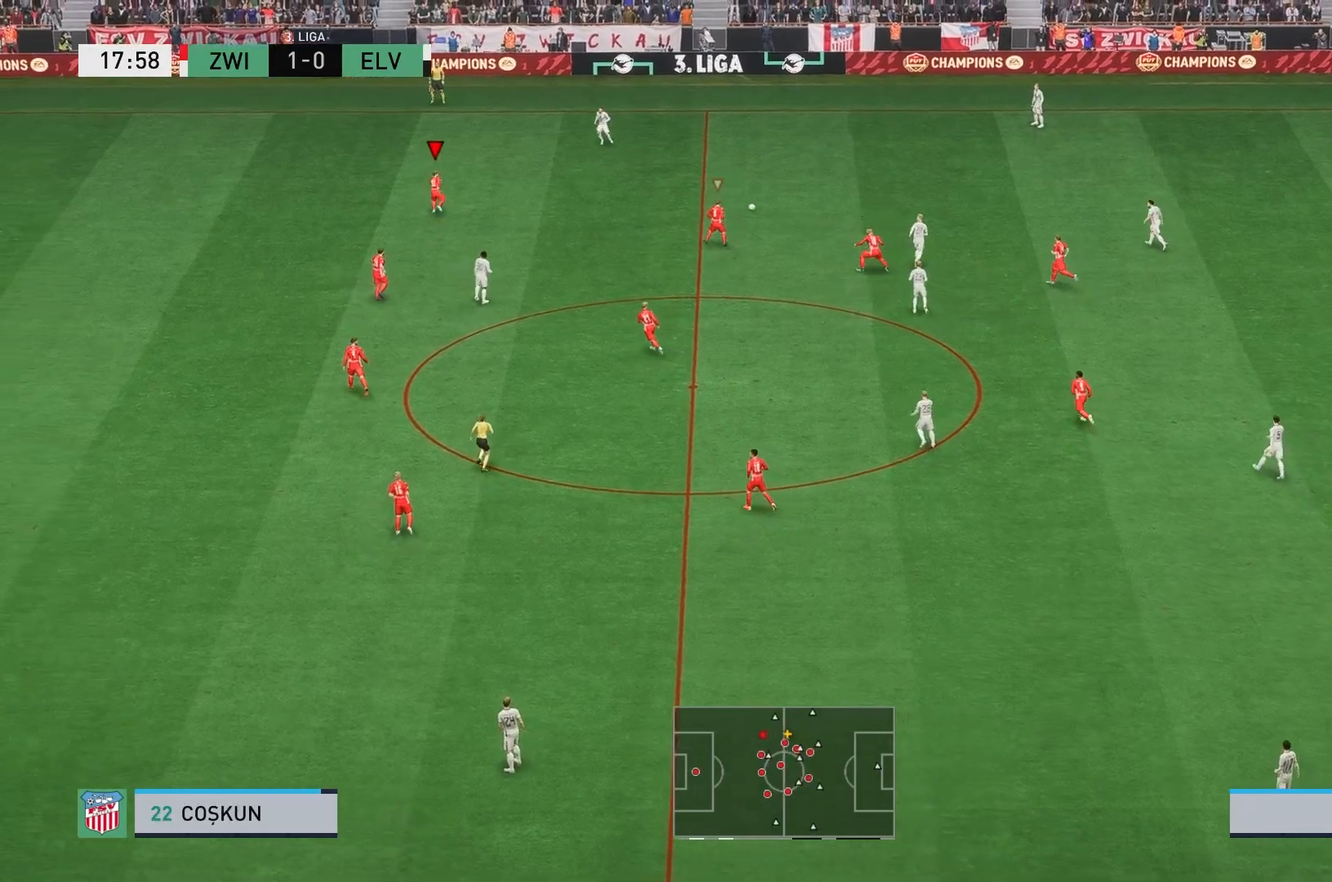
{"buttons": [], "left_stick": "up-right", "events": []}
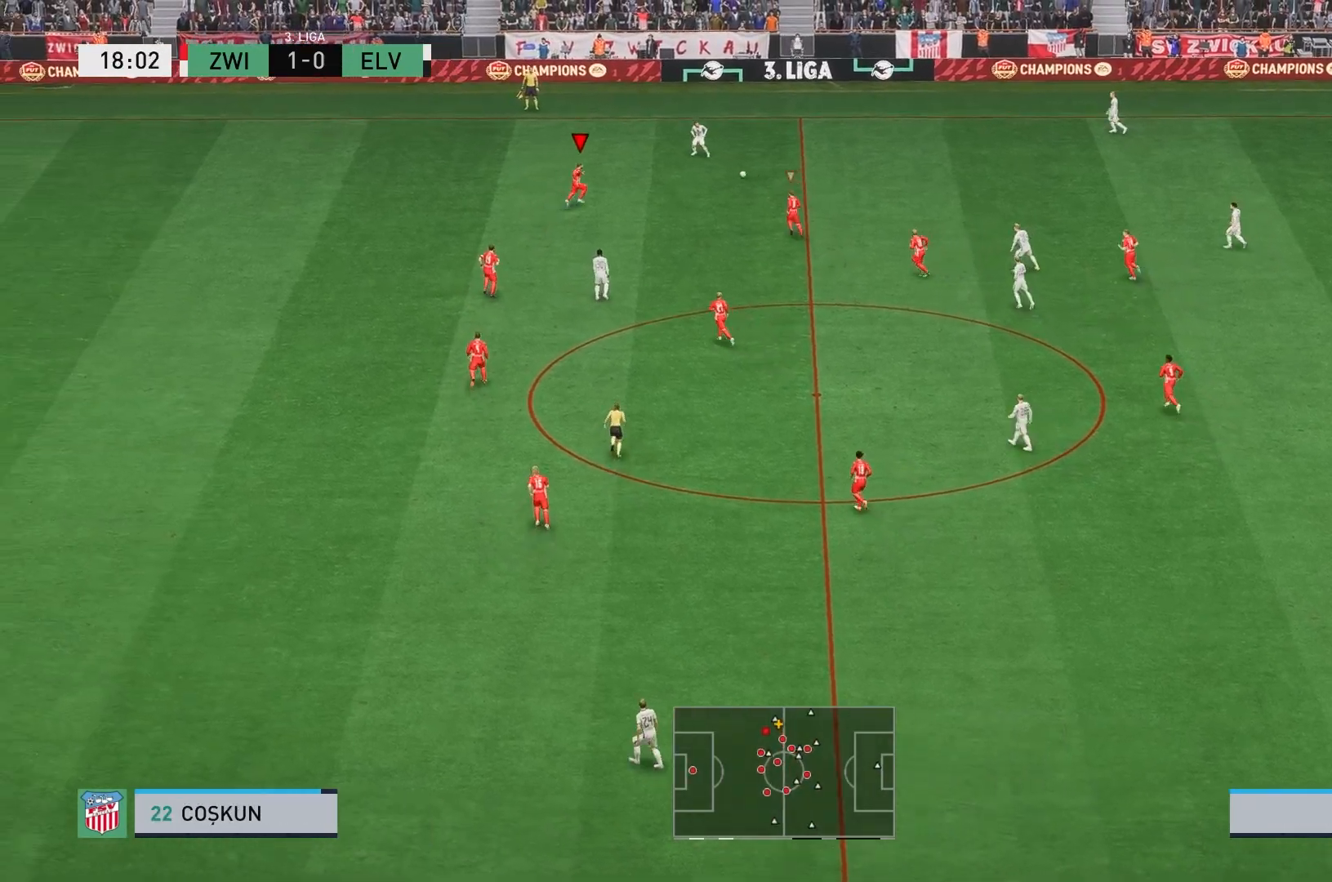
{"buttons": [], "left_stick": "up-right", "events": []}
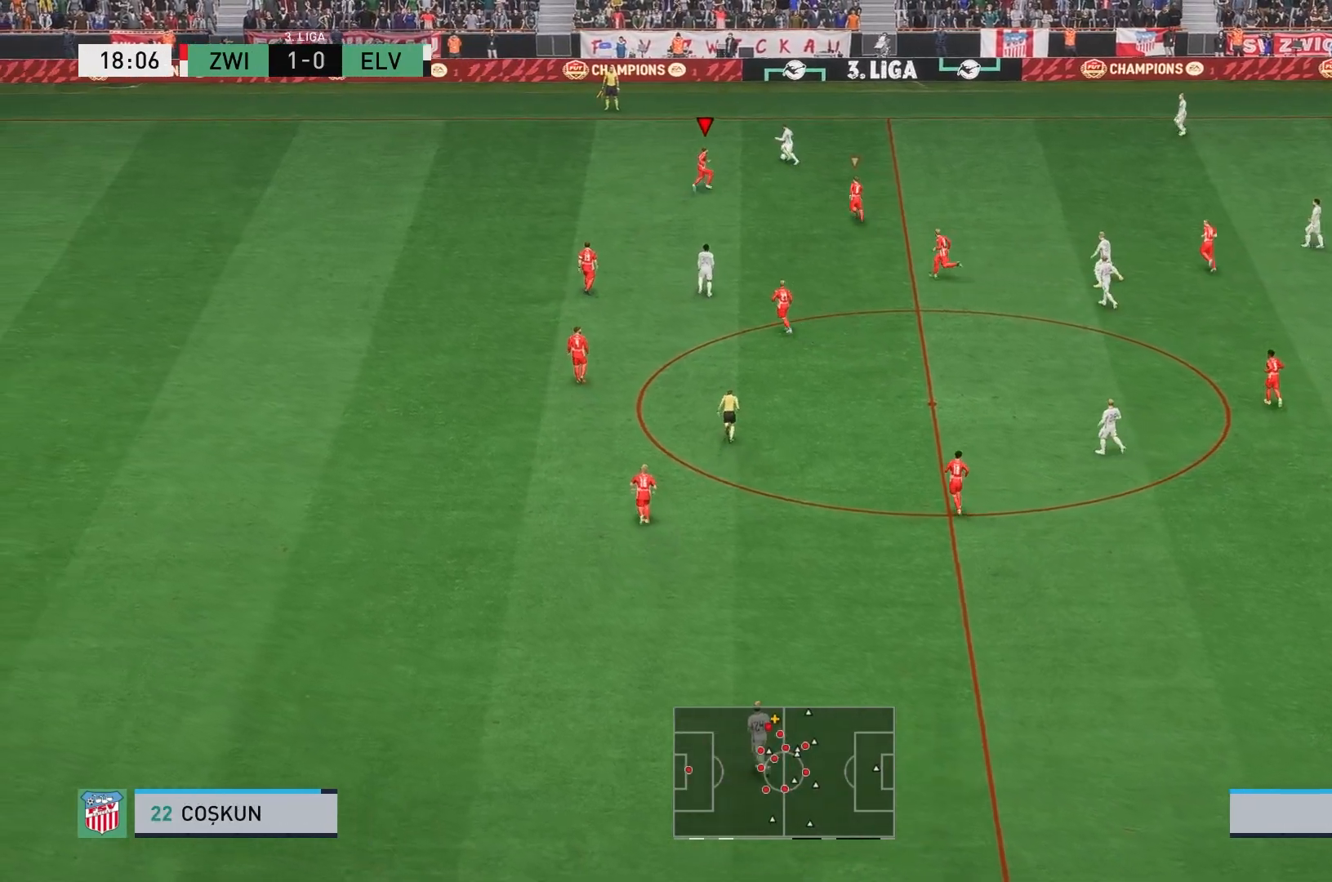
{"buttons": ["L2", "R2"], "left_stick": "up-right", "events": [[67, "R2", "down"], [117, "L2", "down"]]}
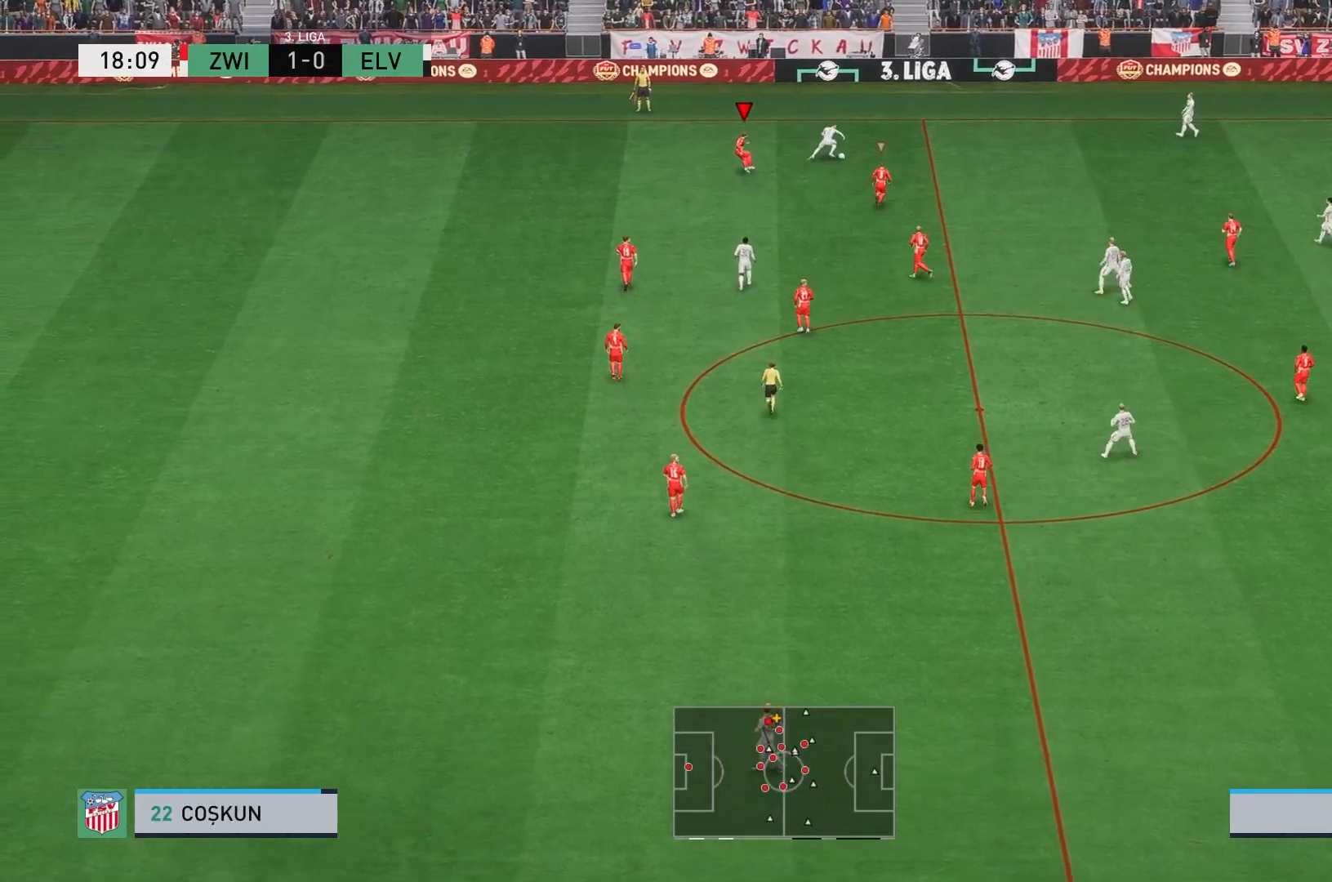
{"buttons": [], "left_stick": "right", "events": [[83, "L2", "up"], [133, "left_stick", "right"], [217, "R2", "up"]]}
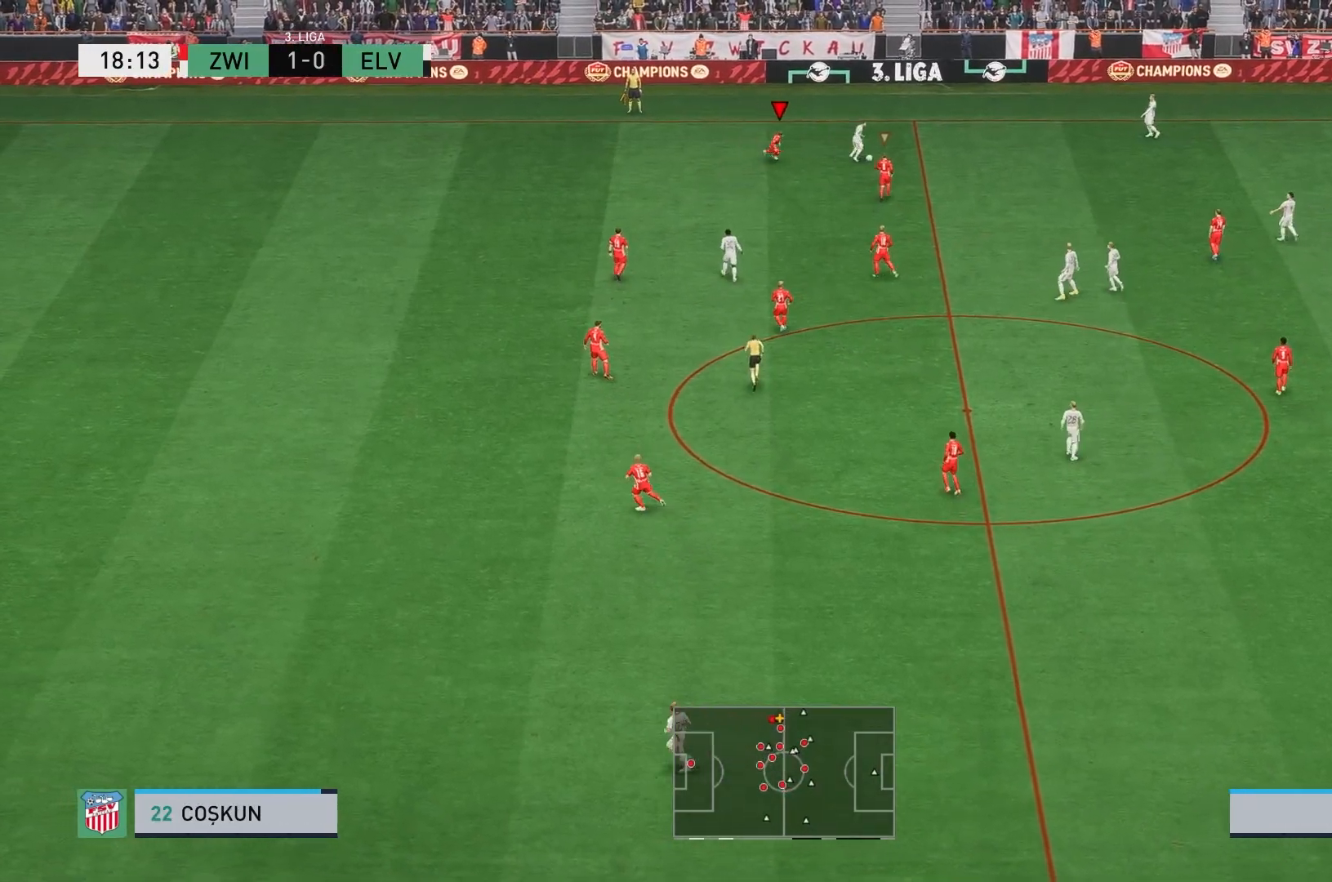
{"buttons": ["L2", "R2"], "left_stick": "right", "events": [[117, "L2", "down"], [150, "R2", "down"]]}
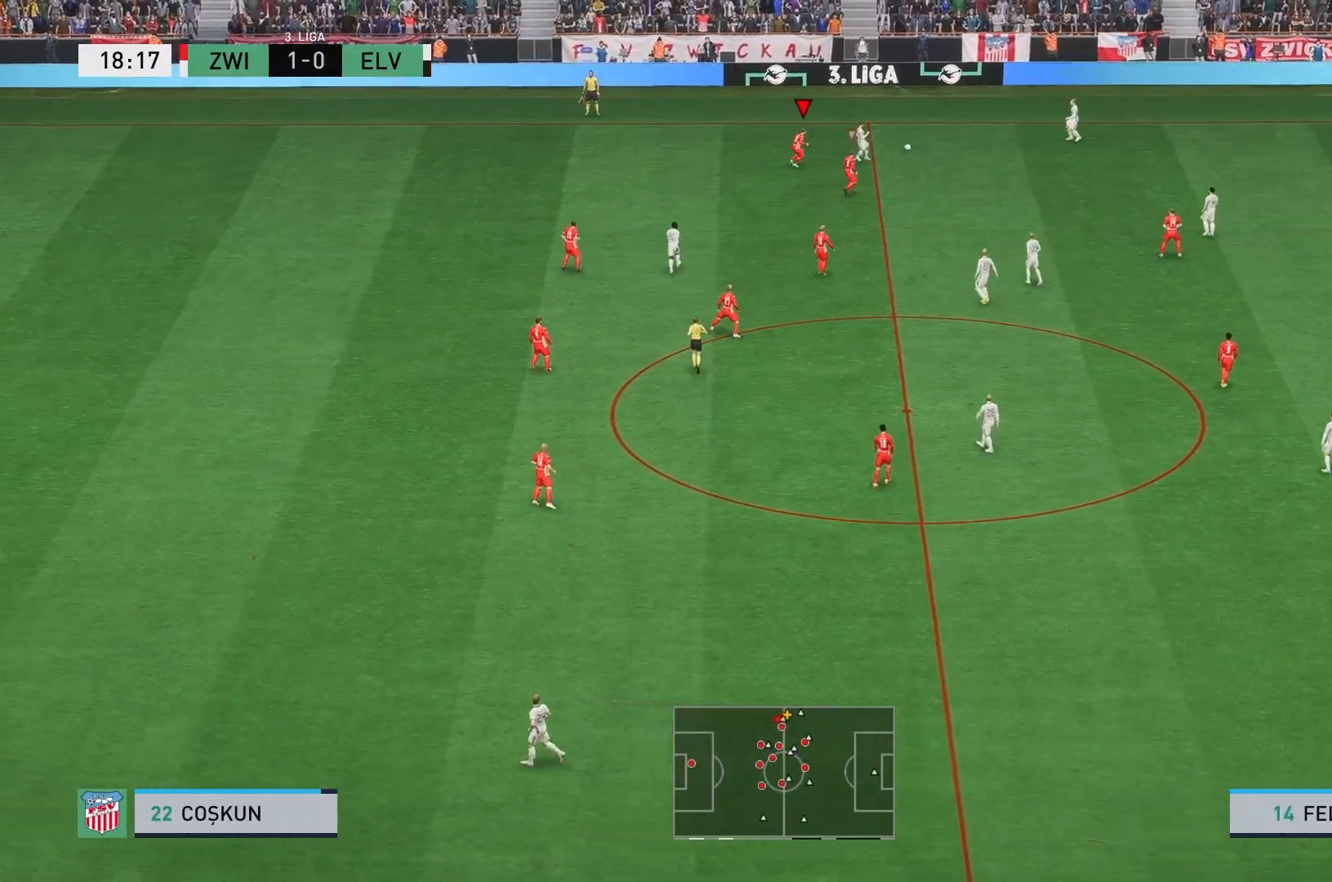
{"buttons": ["R2"], "left_stick": "up-right", "events": [[83, "L2", "up"], [133, "left_stick", "up-right"], [200, "R2", "up"], [483, "R2", "down"]]}
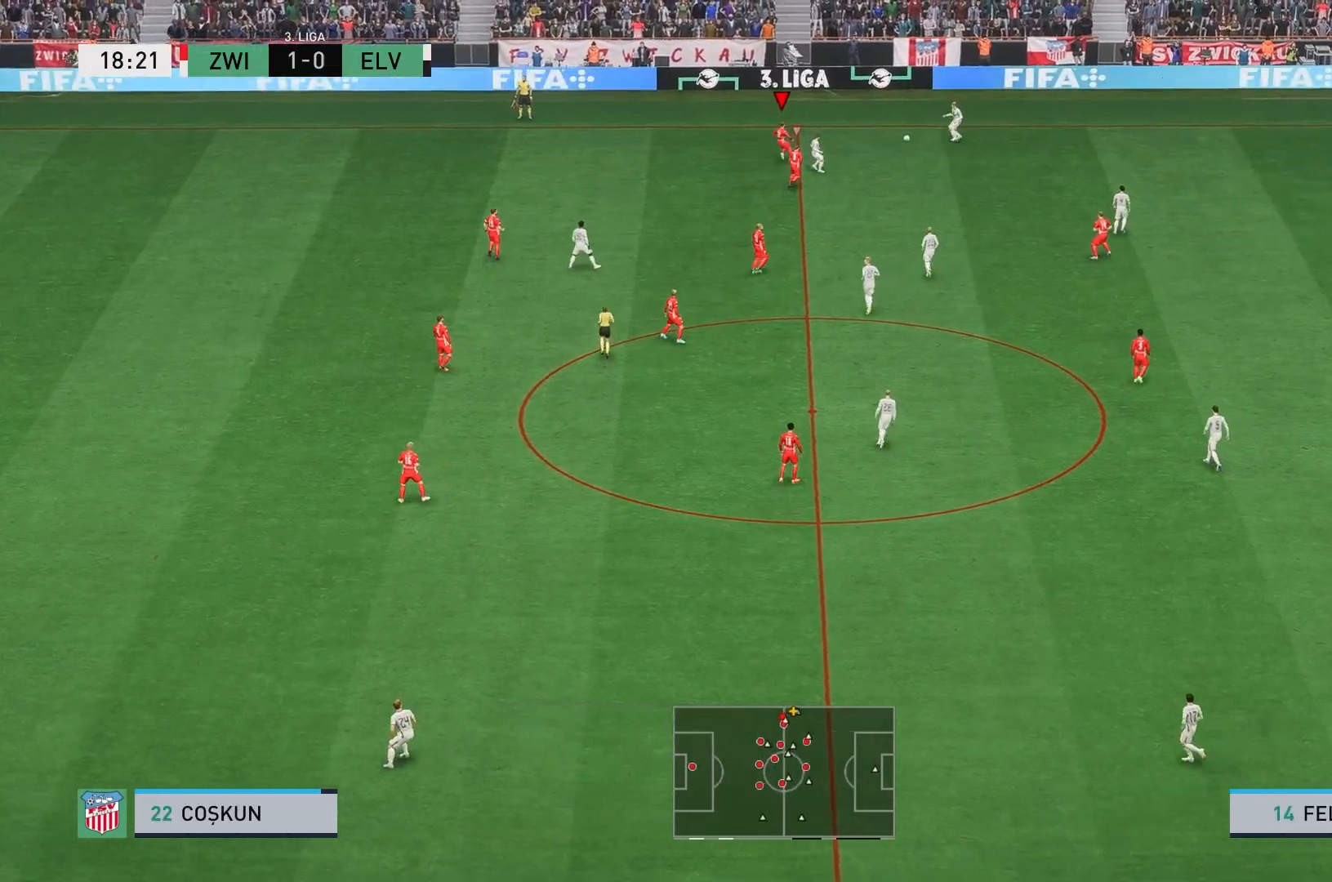
{"buttons": ["L2", "R2"], "left_stick": "right", "events": [[167, "left_stick", "right"], [333, "L2", "down"], [400, "left_stick", "up-right"], [500, "left_stick", "right"]]}
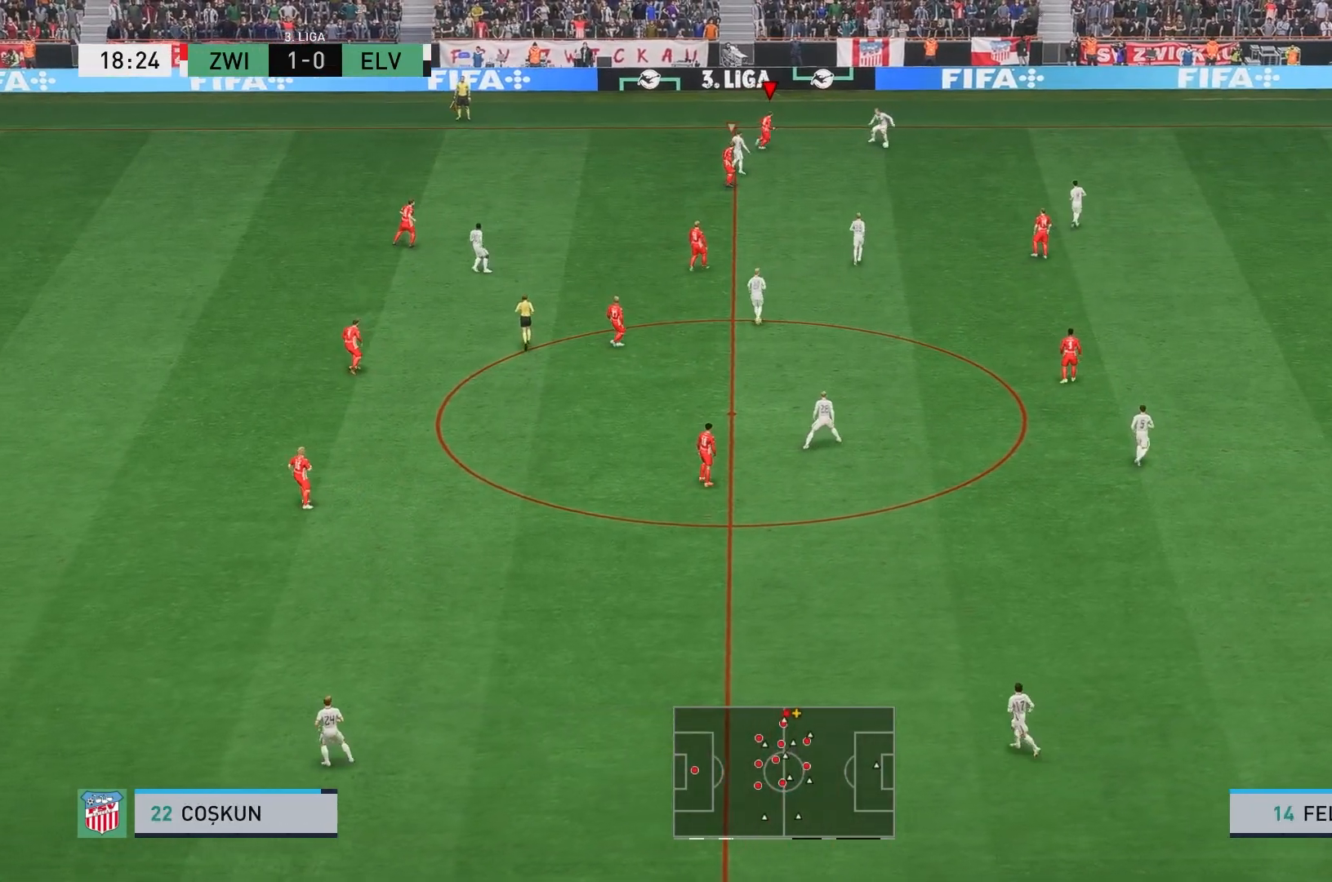
{"buttons": [], "left_stick": "down", "events": [[100, "left_stick", "down-right"], [250, "left_stick", "down"], [300, "R2", "up"], [350, "L2", "up"]]}
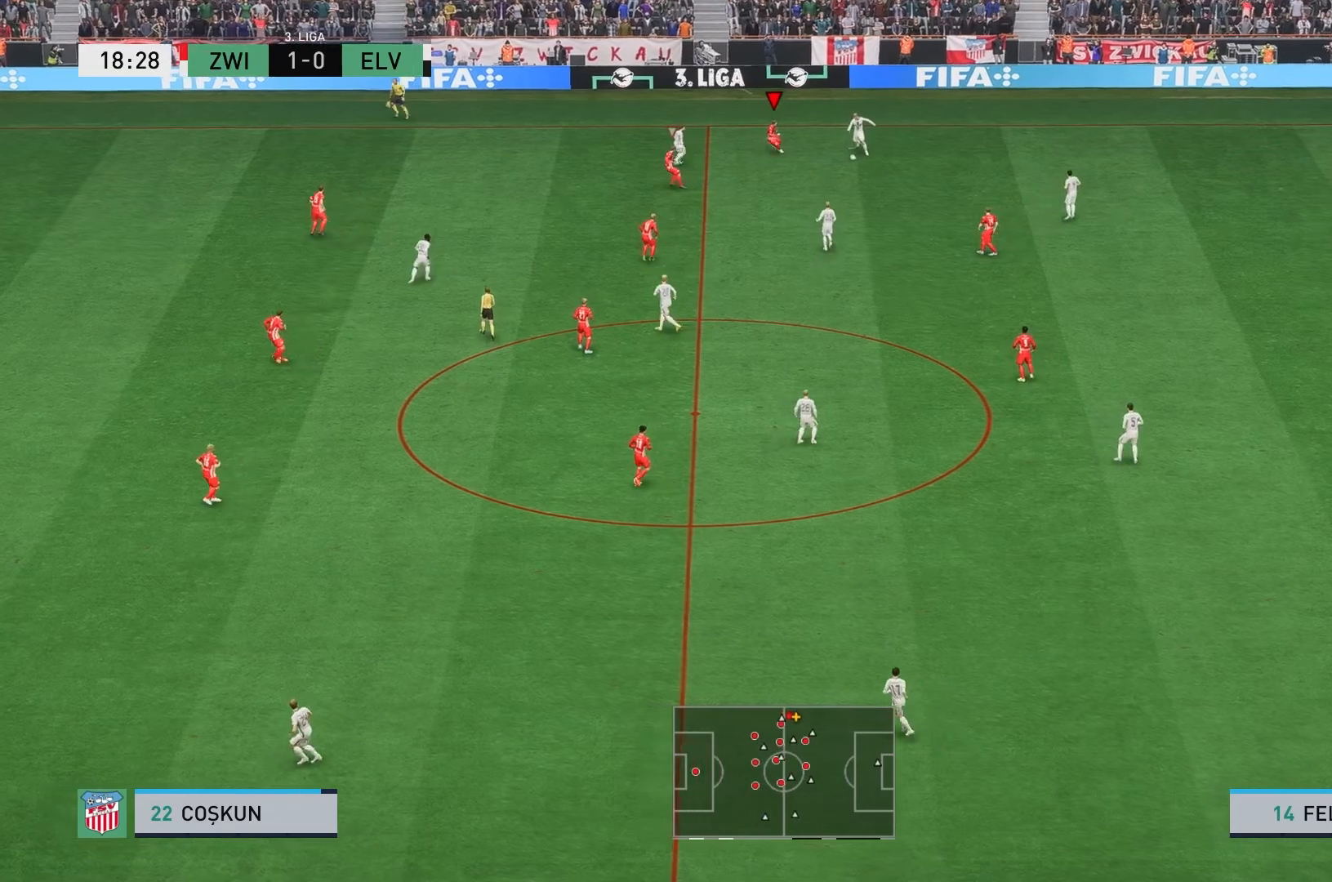
{"buttons": ["L1", "R2"], "left_stick": "down", "events": [[83, "R2", "down"], [500, "L1", "down"]]}
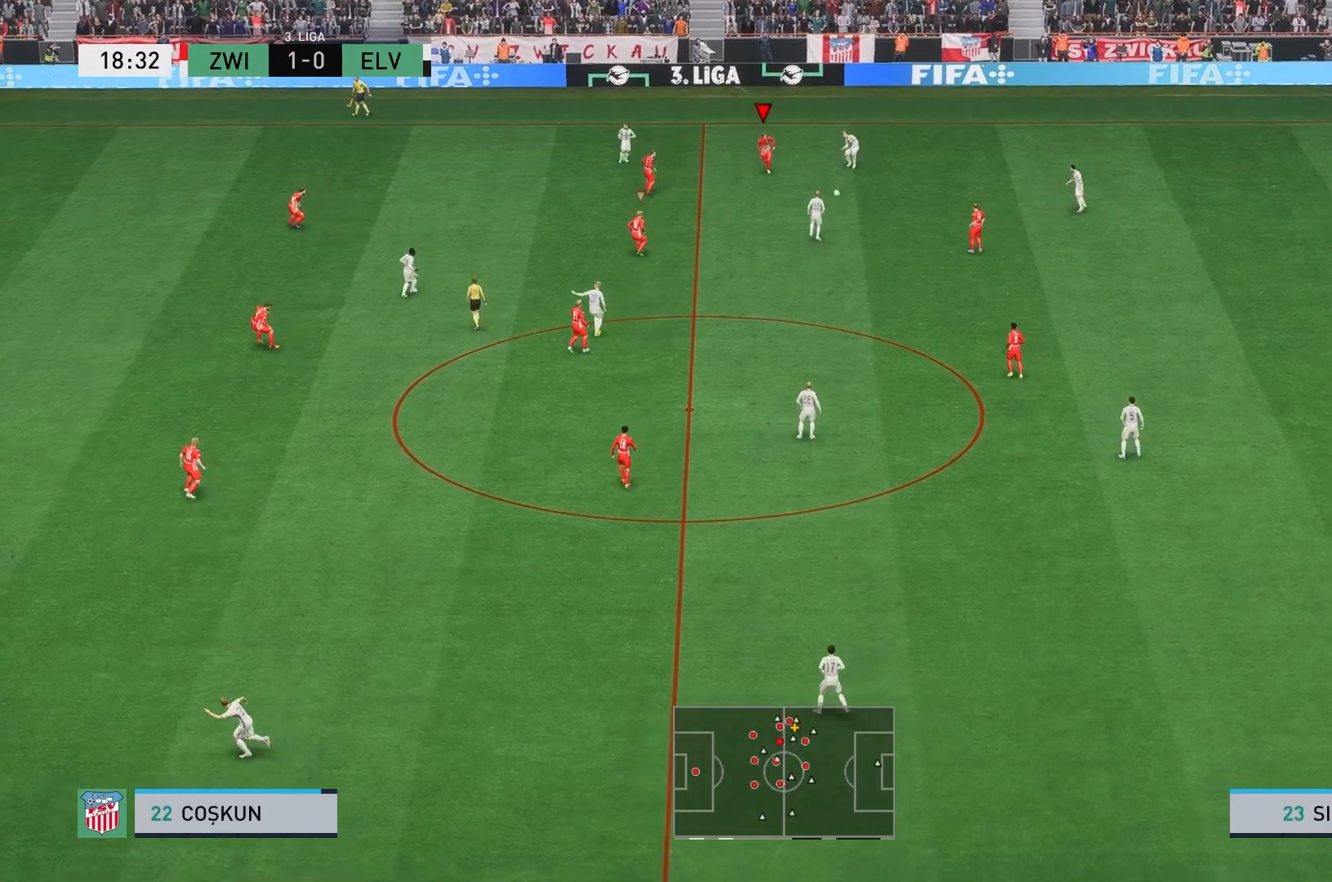
{"buttons": [], "left_stick": "right", "events": [[100, "left_stick", "down-right"], [133, "R2", "up"], [167, "L1", "up"], [400, "left_stick", "right"]]}
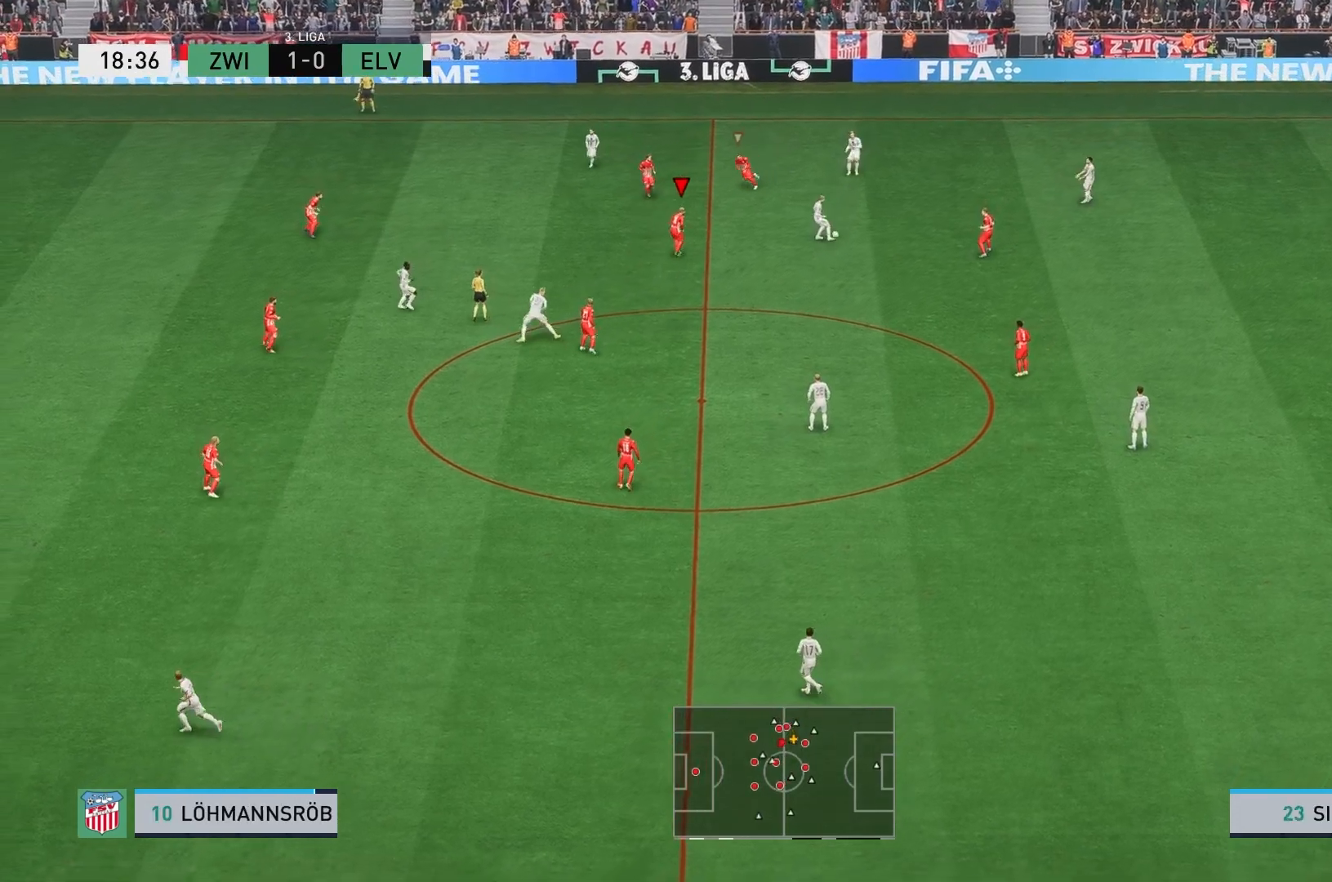
{"buttons": [], "left_stick": "right", "events": []}
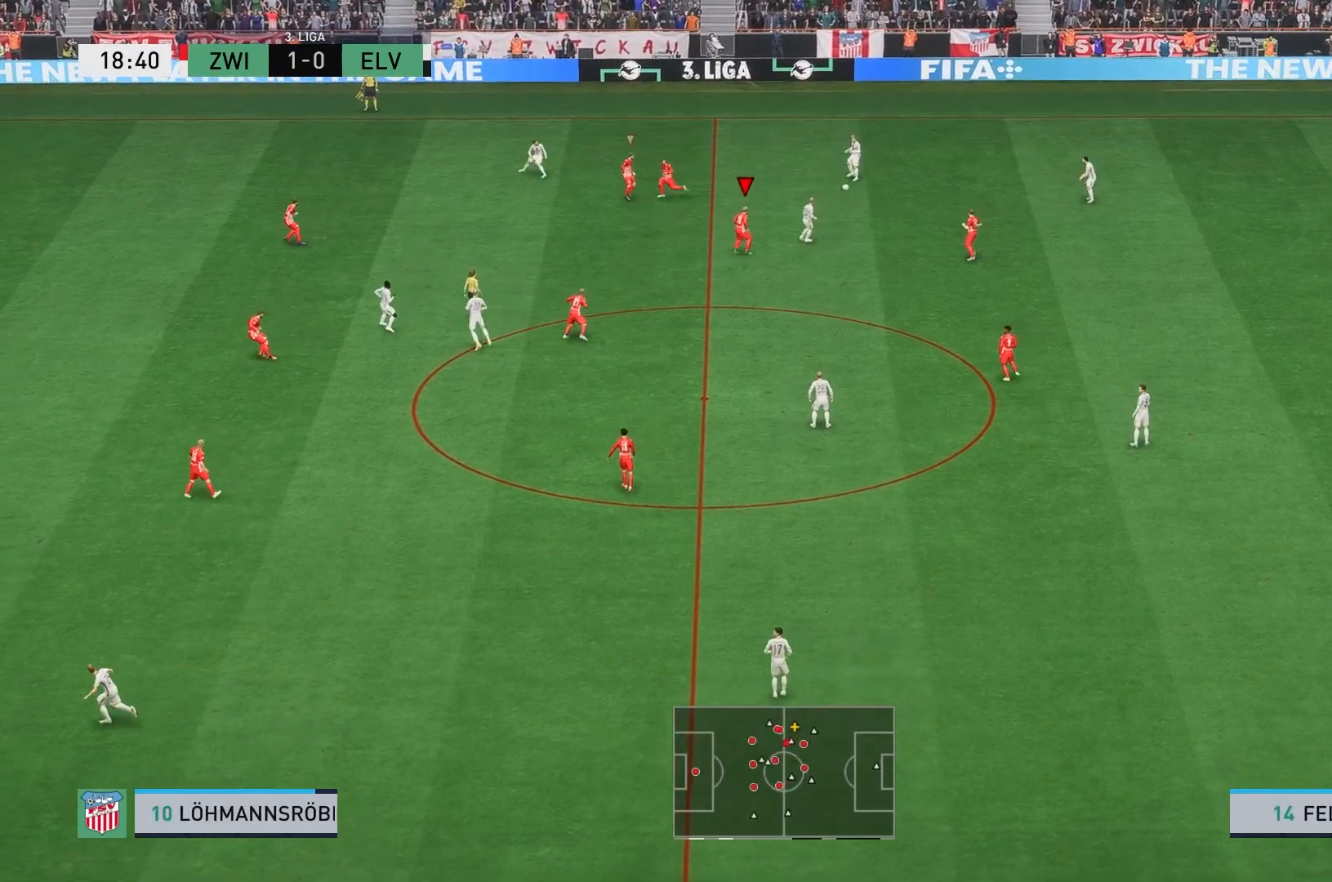
{"buttons": [], "left_stick": "up-right", "events": [[33, "left_stick", "up-right"], [200, "L1", "down"], [333, "L1", "up"]]}